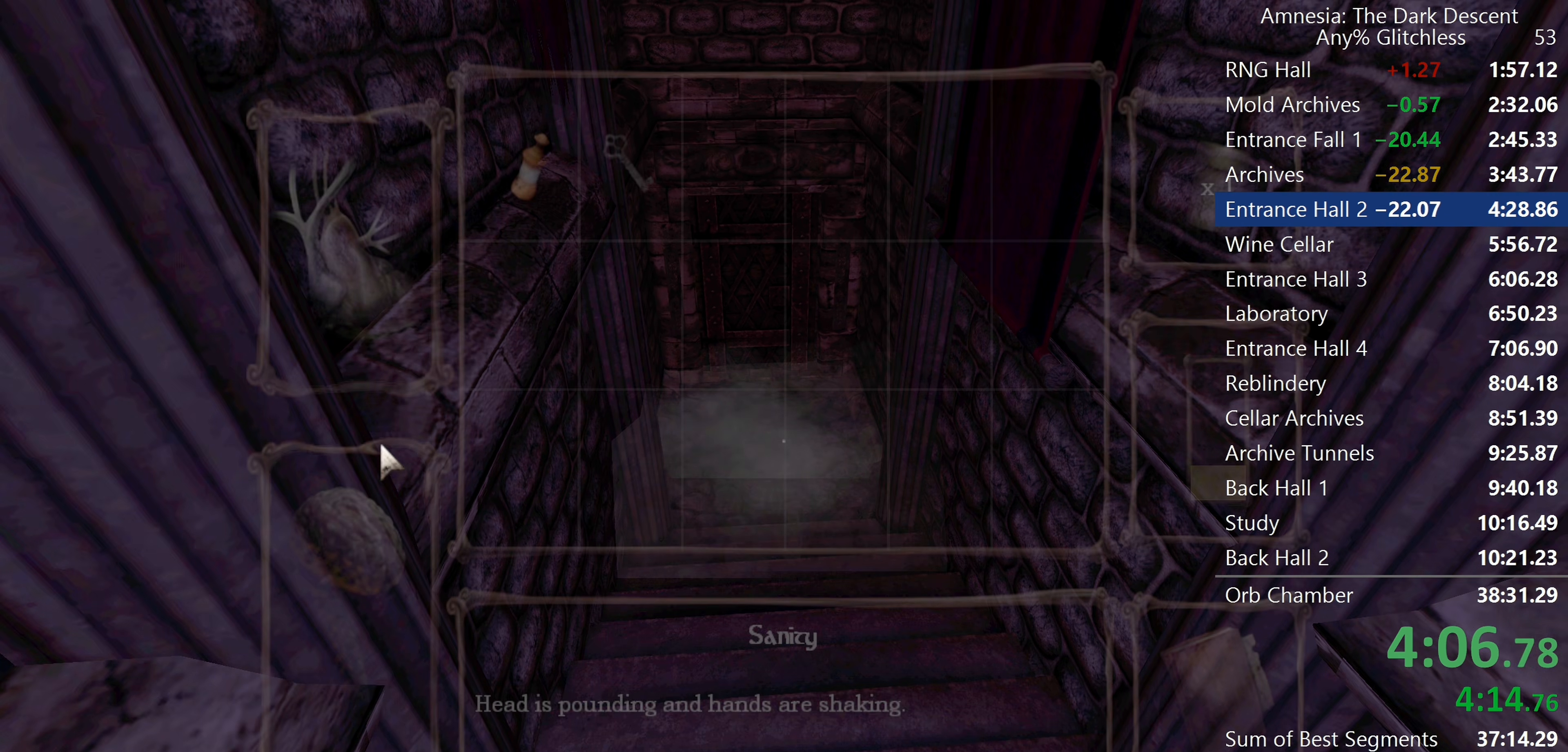
Gameplay with keyboard and mouse; each line is a JSON object with the keys and mouse buttons held at the frame after it. "events" lists presses ("down") and releases ("up") of "a", "c", "d", "e", "f", "q", "r", "s", "shift", "space", "tab", "w", "mouse_left", "mouse_middle", "mouse_right", "mouse_wheel_up" and "mouse_wheel_down" between this image and that frame as [ms after this image, input, new state], when the widget could be followed in between. "mouse_left", "mouse_middle", "mouse_right", "mouse_wheel_up", "mouse_wheel_down" = the "left", "middle", "right", "wheel_up", "wheel_down" buttons of the "mouse" list. No other keys are recorded. Mouse movement is not recorded.
{"keys": [], "mouse": [], "events": [[267, "mouse_left", "down"], [317, "mouse_left", "up"], [367, "mouse_left", "down"], [450, "mouse_left", "up"]]}
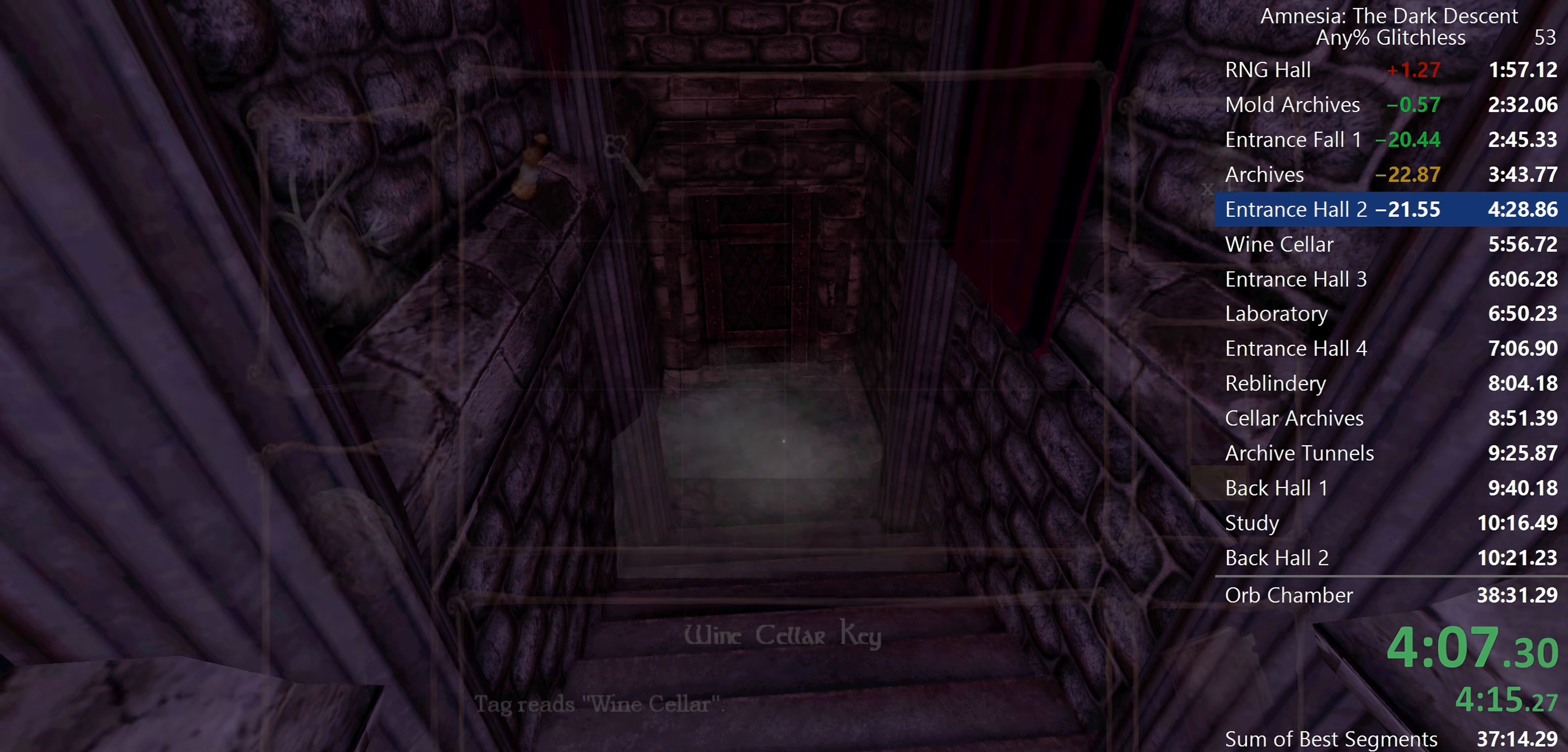
{"keys": ["shift", "w"], "mouse": [], "events": [[100, "w", "down"], [183, "shift", "down"]]}
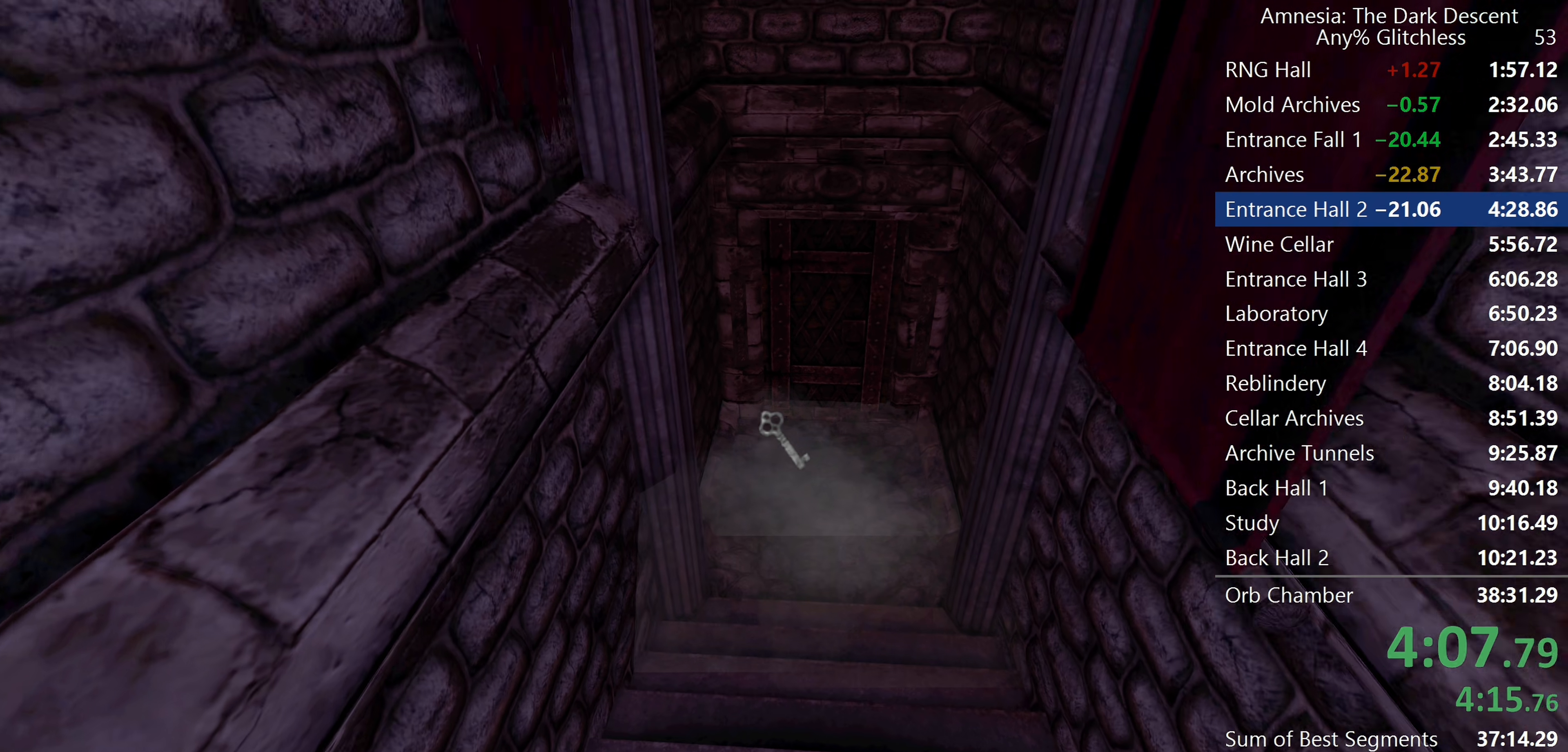
{"keys": ["shift", "w"], "mouse": [], "events": [[17, "mouse_wheel_down", "down"], [250, "mouse_wheel_down", "up"]]}
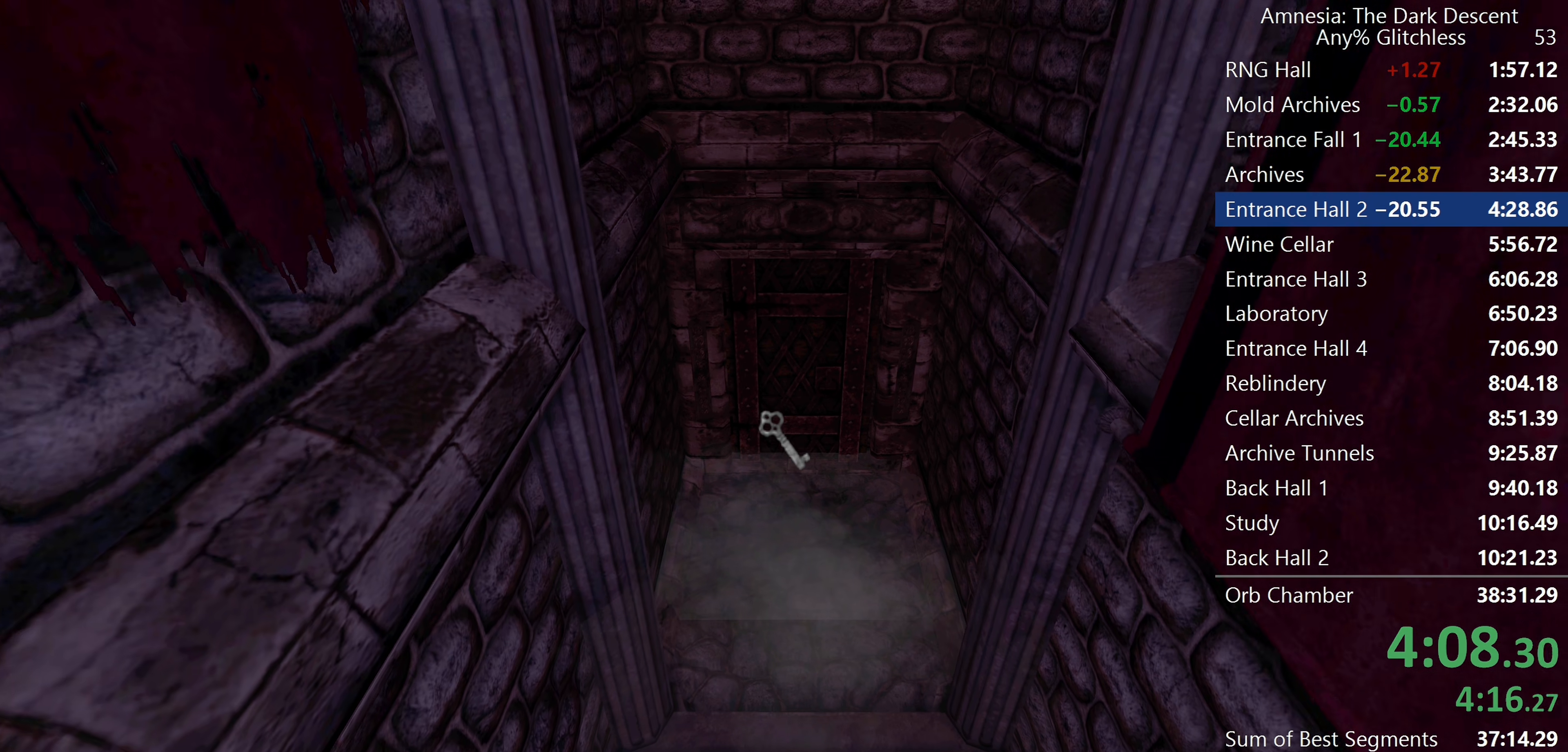
{"keys": ["shift", "w"], "mouse": ["wheel_down"], "events": [[267, "mouse_wheel_down", "down"], [317, "mouse_wheel_down", "up"], [367, "mouse_wheel_down", "down"]]}
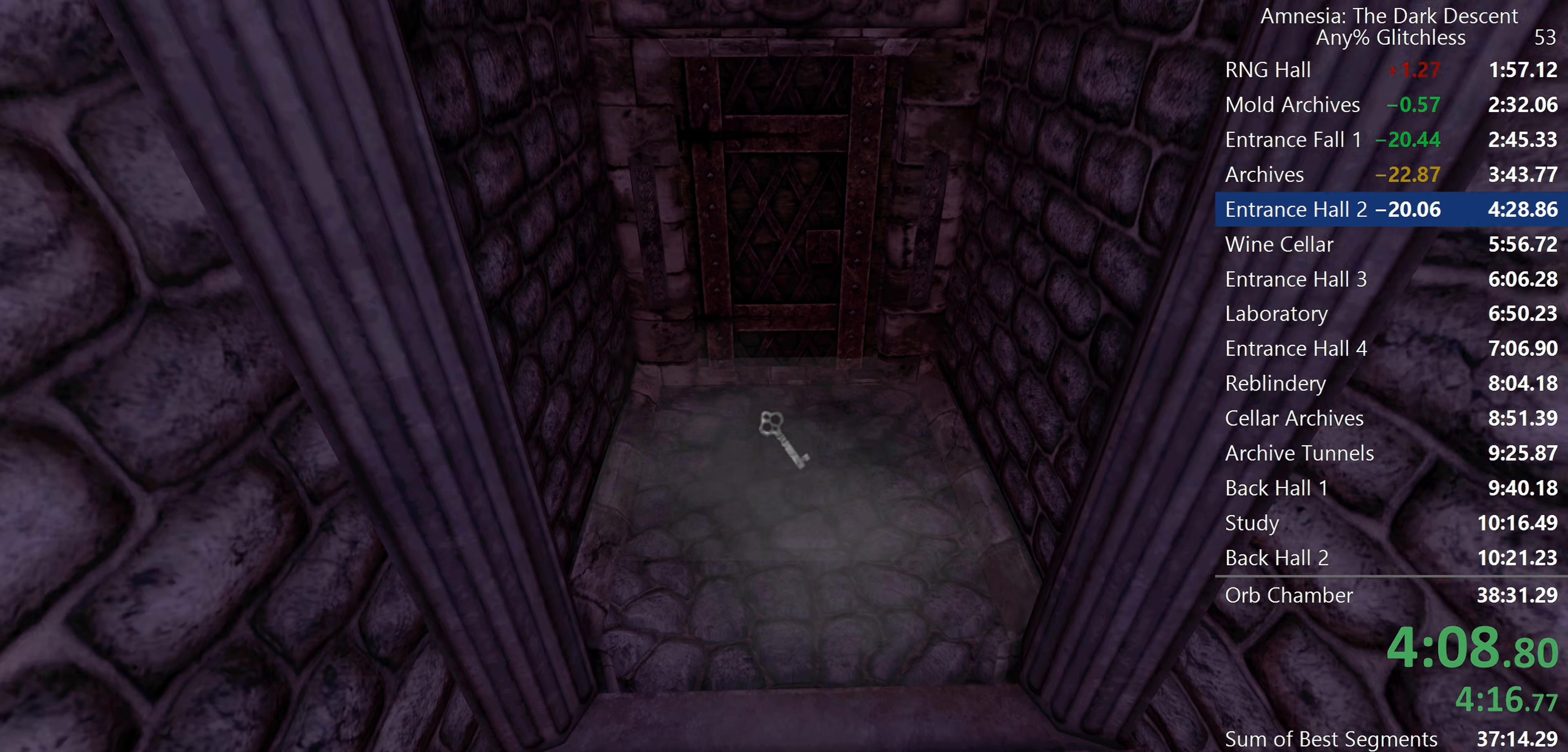
{"keys": ["shift", "w"], "mouse": [], "events": [[50, "mouse_wheel_down", "up"]]}
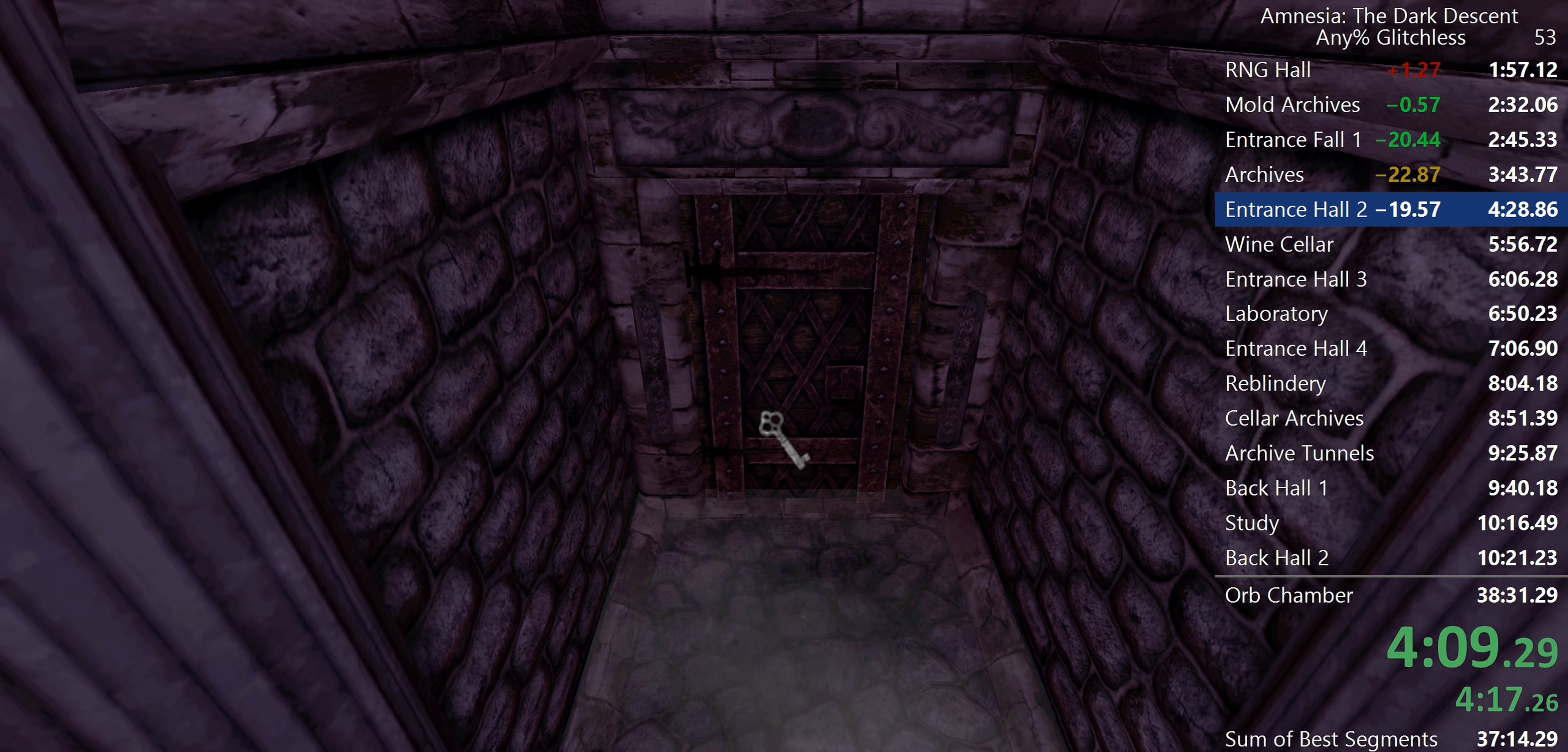
{"keys": ["shift", "w"], "mouse": [], "events": [[67, "mouse_wheel_down", "down"], [350, "mouse_wheel_down", "up"]]}
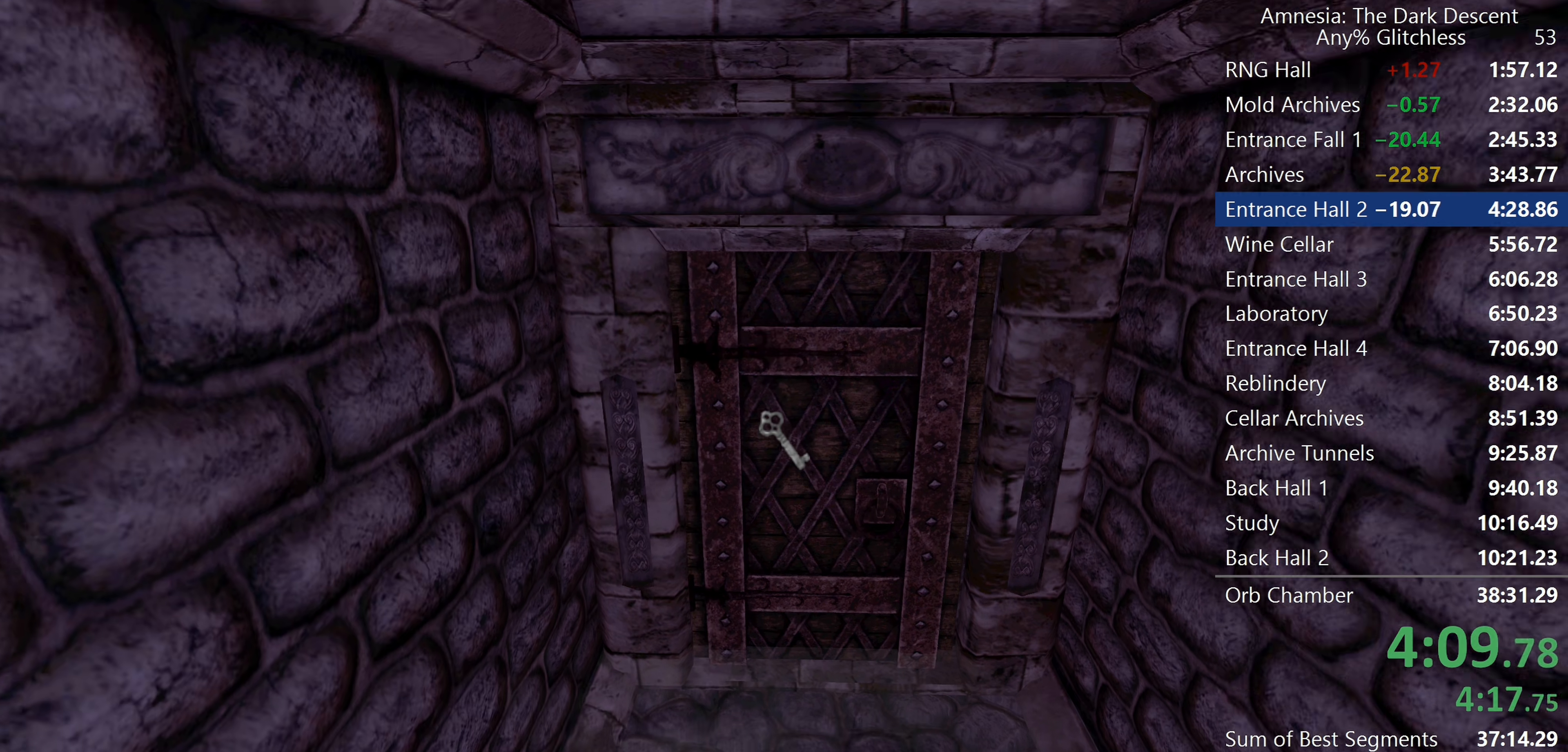
{"keys": ["shift", "w"], "mouse": [], "events": []}
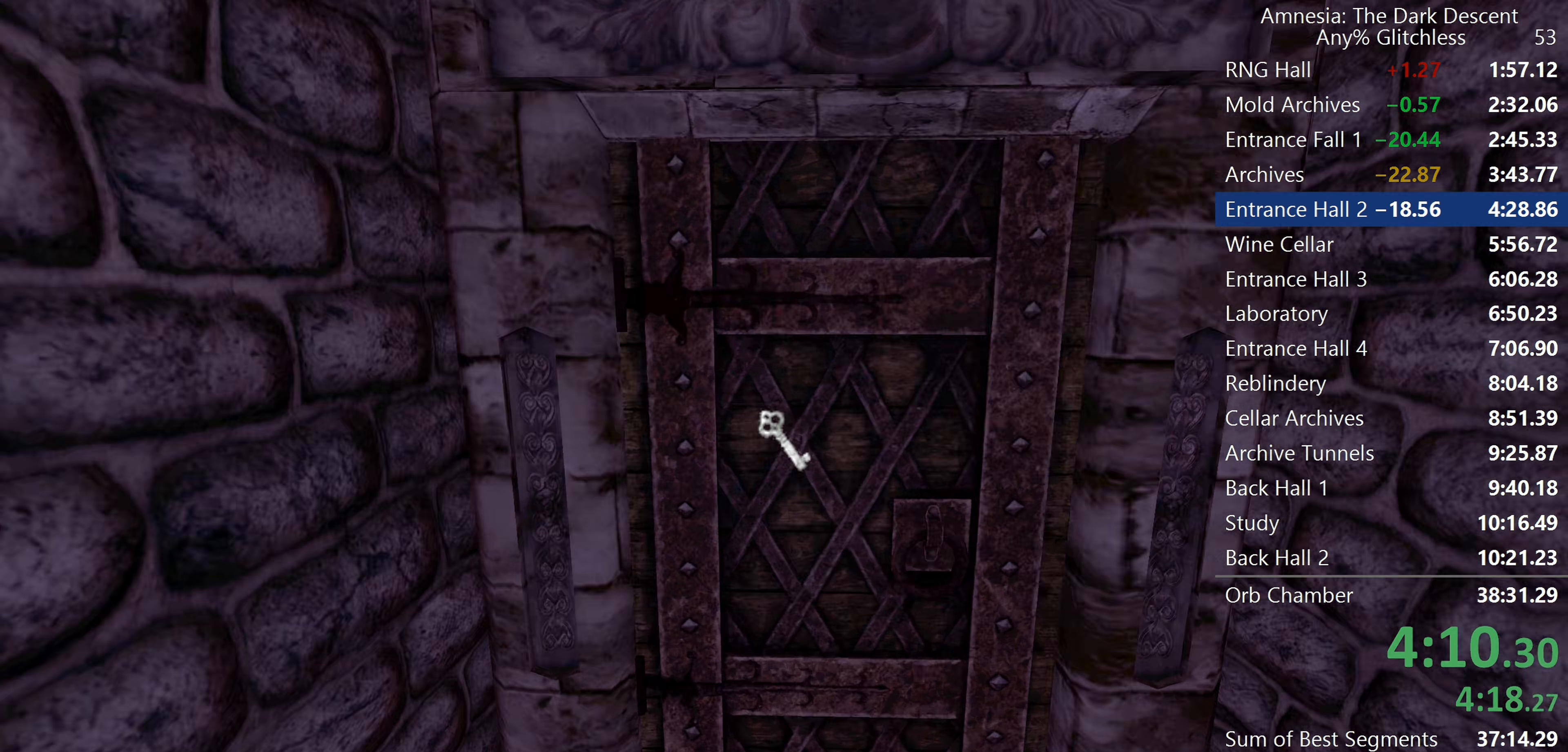
{"keys": ["shift", "w"], "mouse": ["wheel_up"], "events": [[50, "mouse_wheel_up", "down"], [183, "mouse_wheel_up", "up"], [233, "mouse_wheel_up", "down"]]}
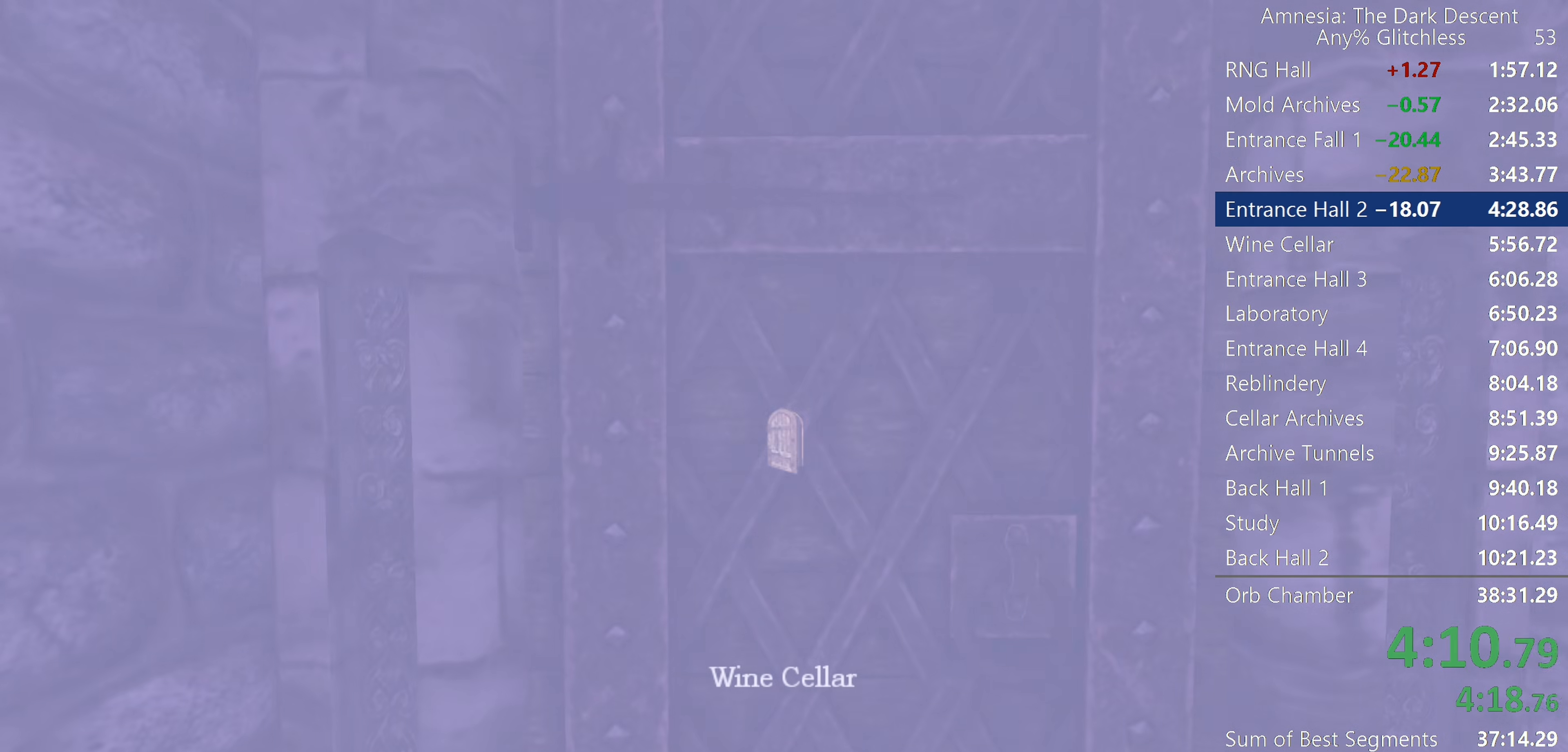
{"keys": ["shift", "w"], "mouse": []}
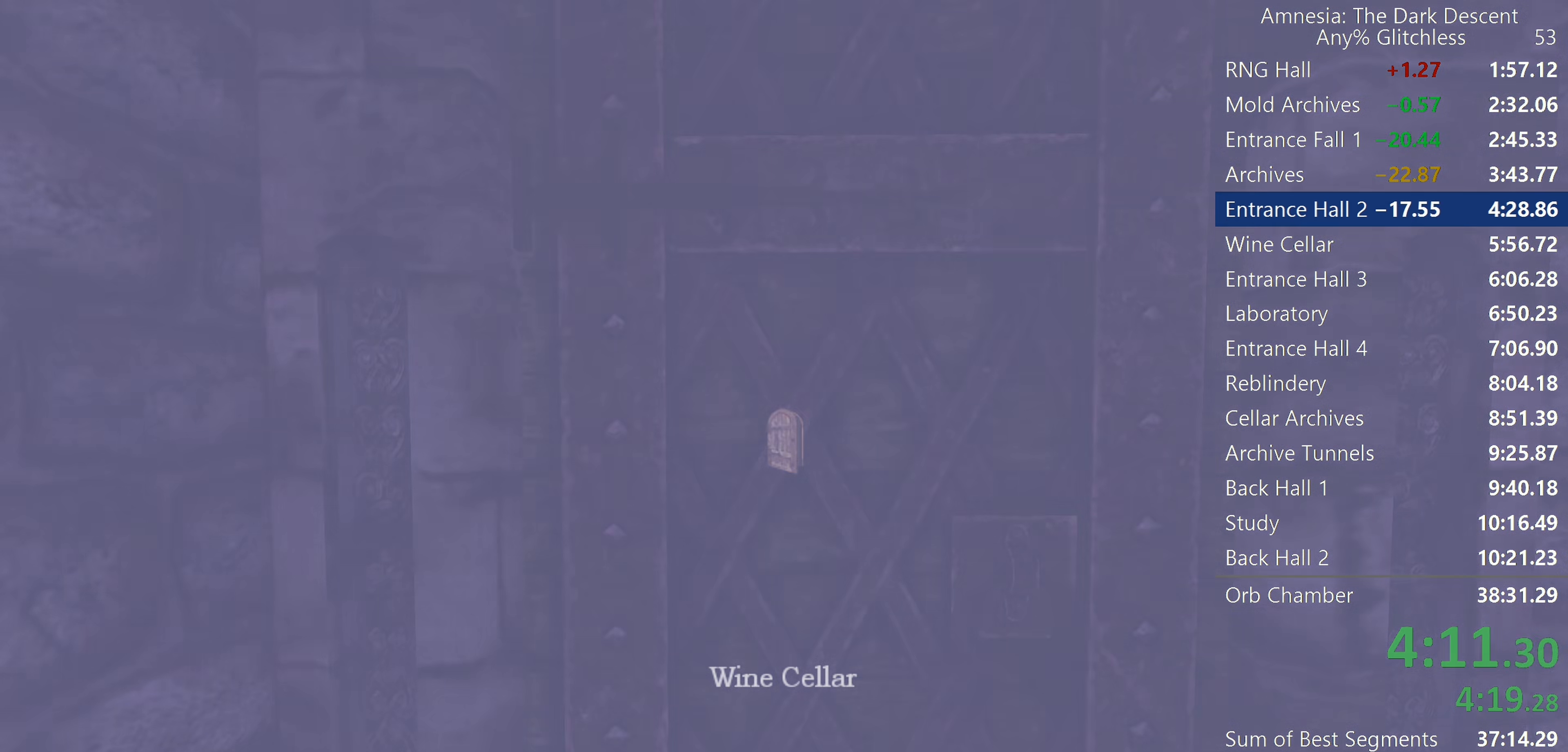
{"keys": [], "mouse": [], "events": [[83, "shift", "up"], [83, "w", "up"]]}
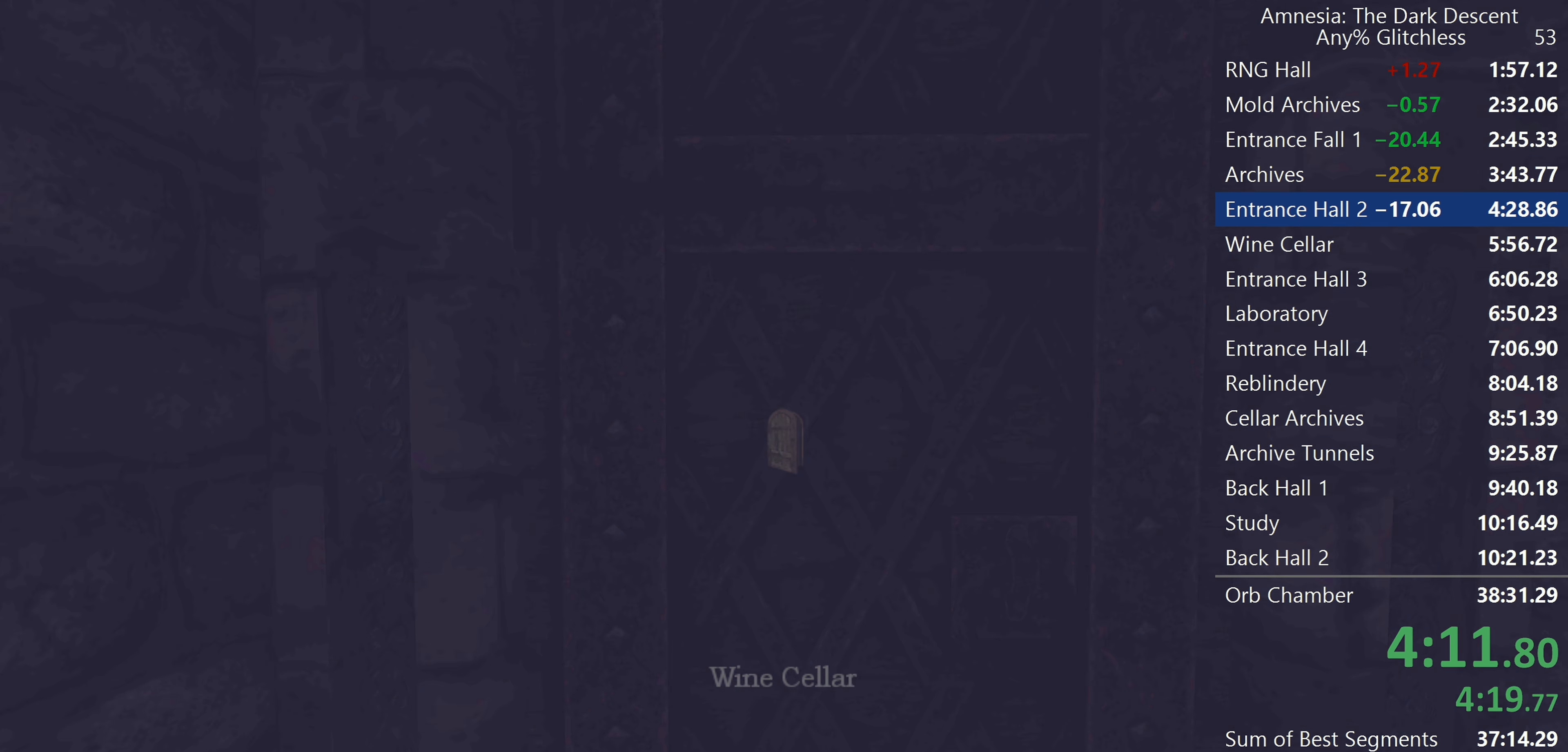
{"keys": [], "mouse": [], "events": []}
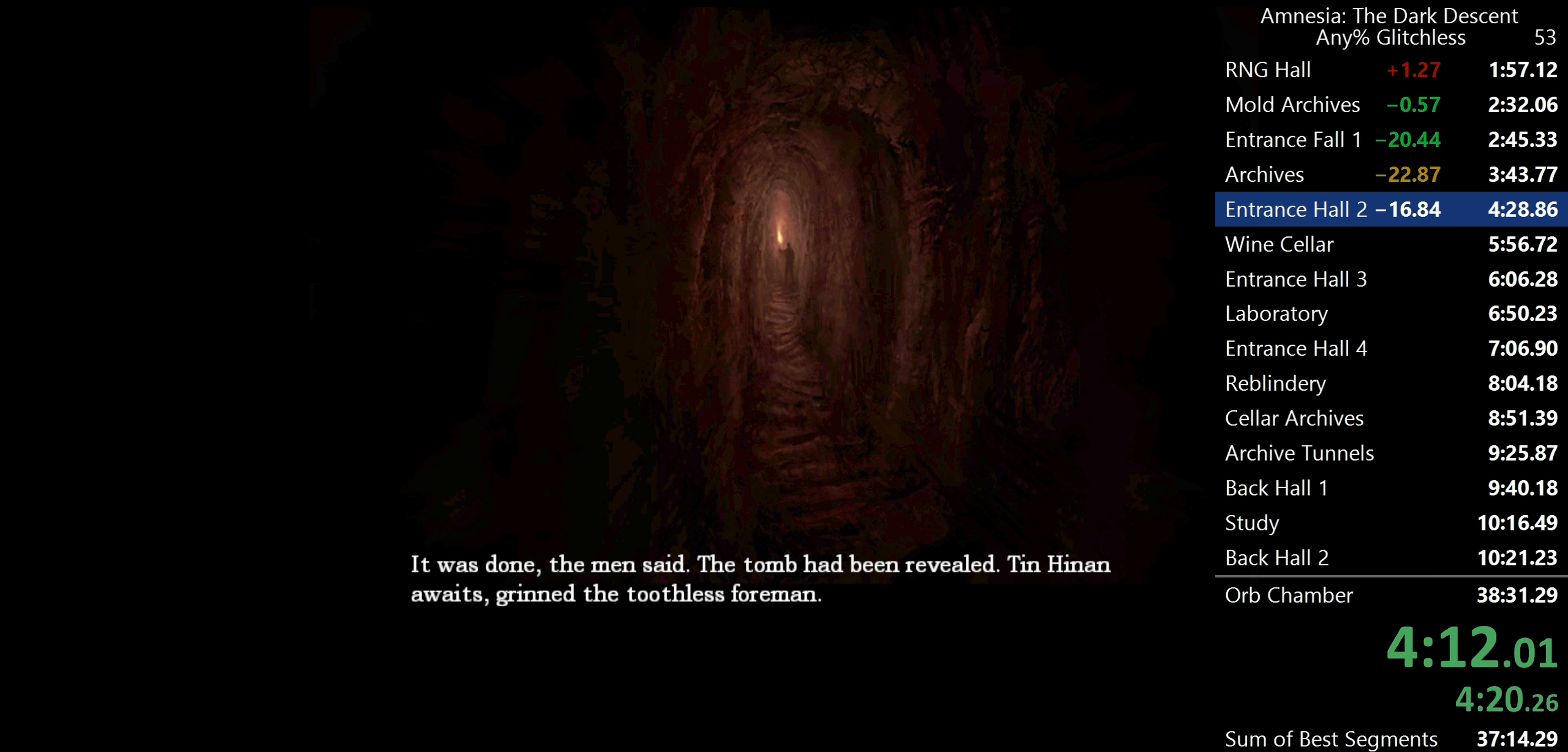
{"keys": [], "mouse": [], "events": []}
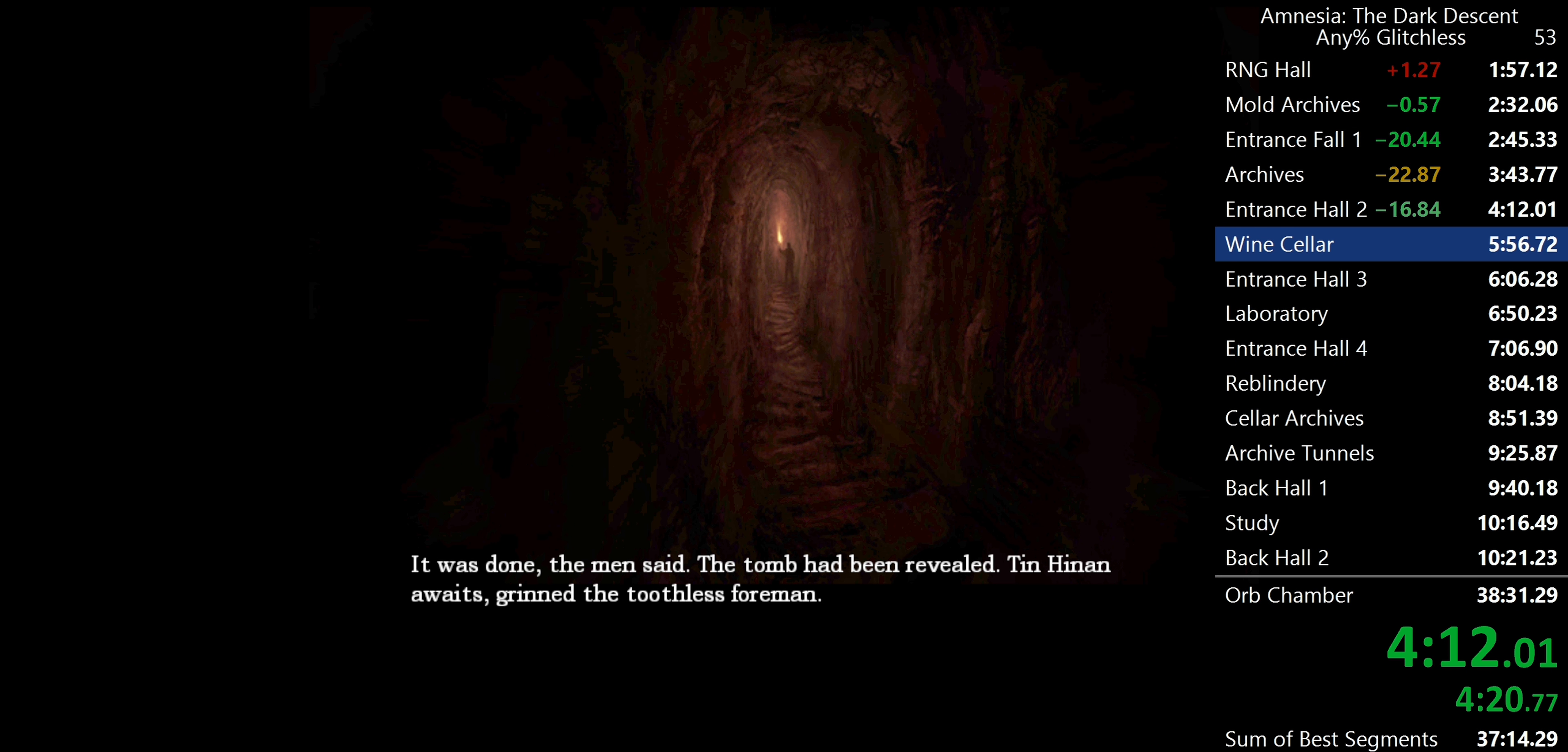
{"keys": [], "mouse": ["left"], "events": [[367, "mouse_left", "down"]]}
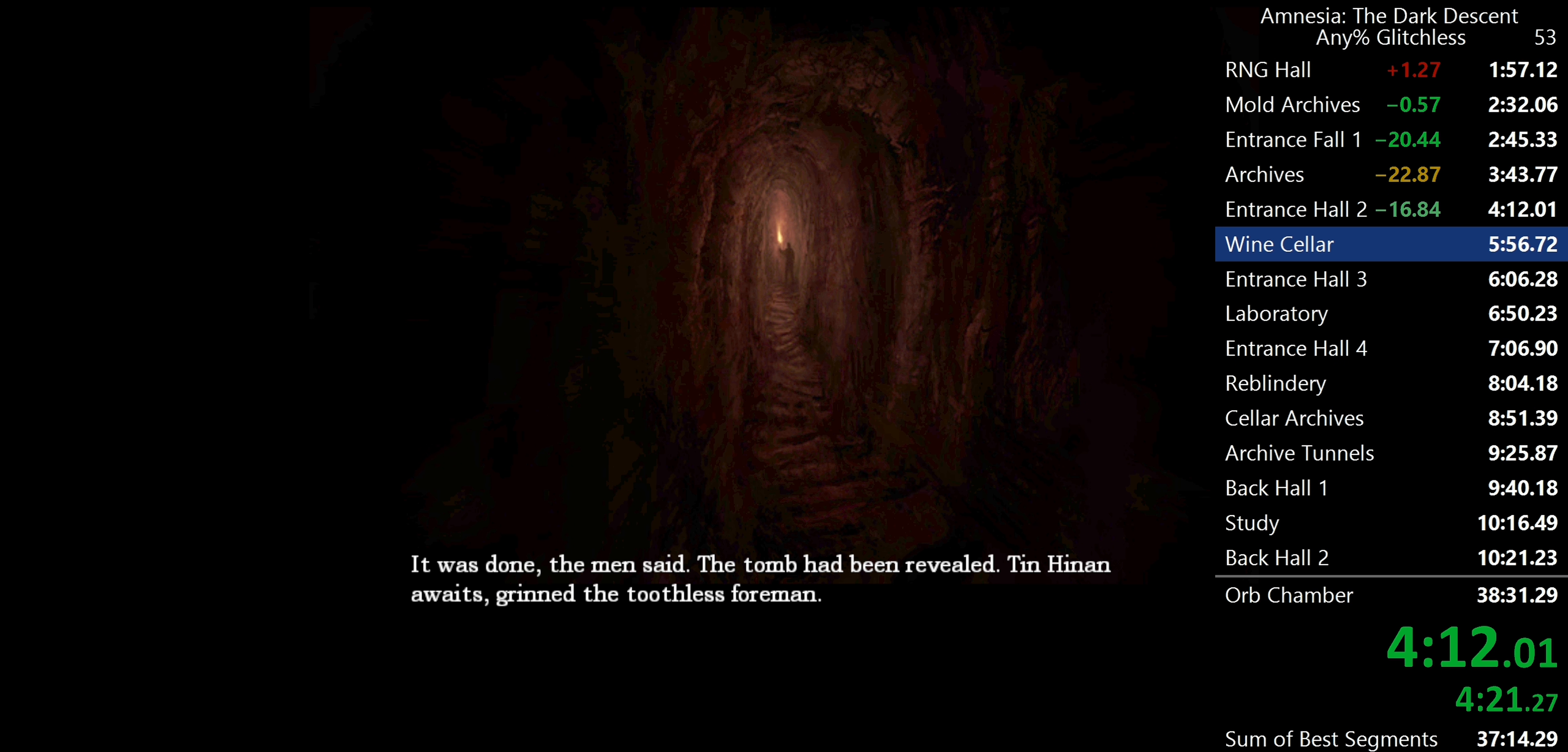
{"keys": [], "mouse": ["left"], "events": []}
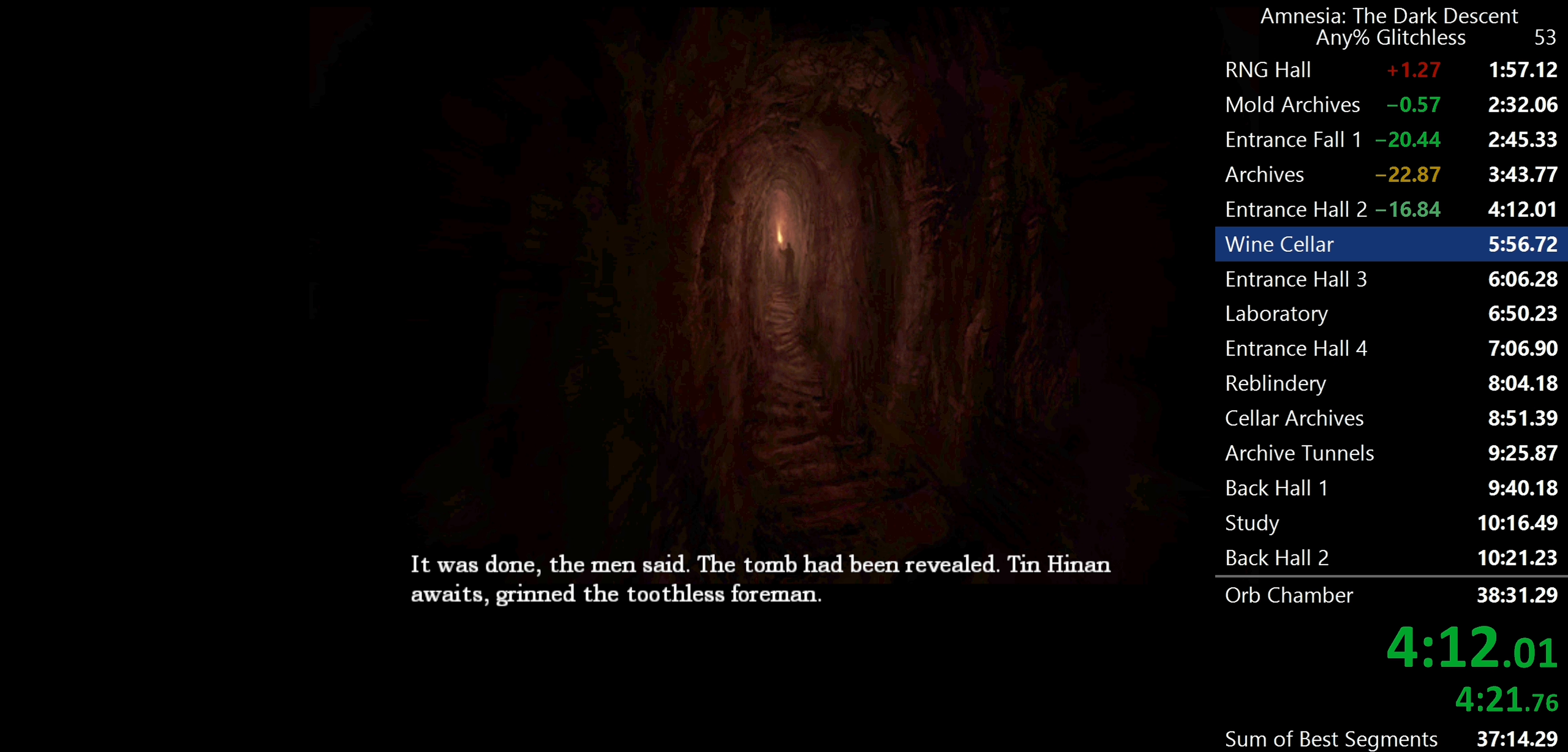
{"keys": [], "mouse": ["left"], "events": []}
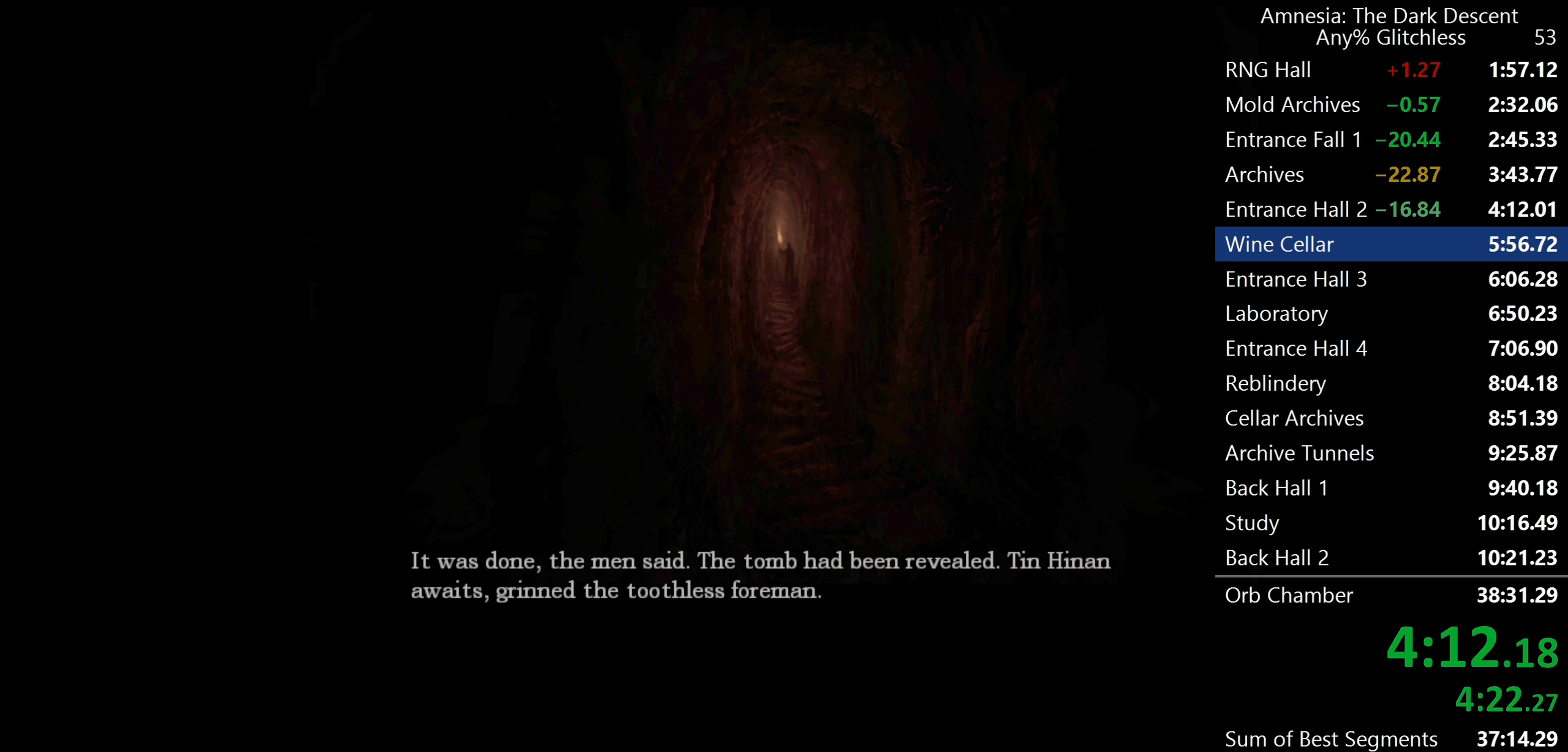
{"keys": ["shift", "w"], "mouse": [], "events": [[167, "w", "down"], [267, "mouse_left", "up"], [500, "shift", "down"]]}
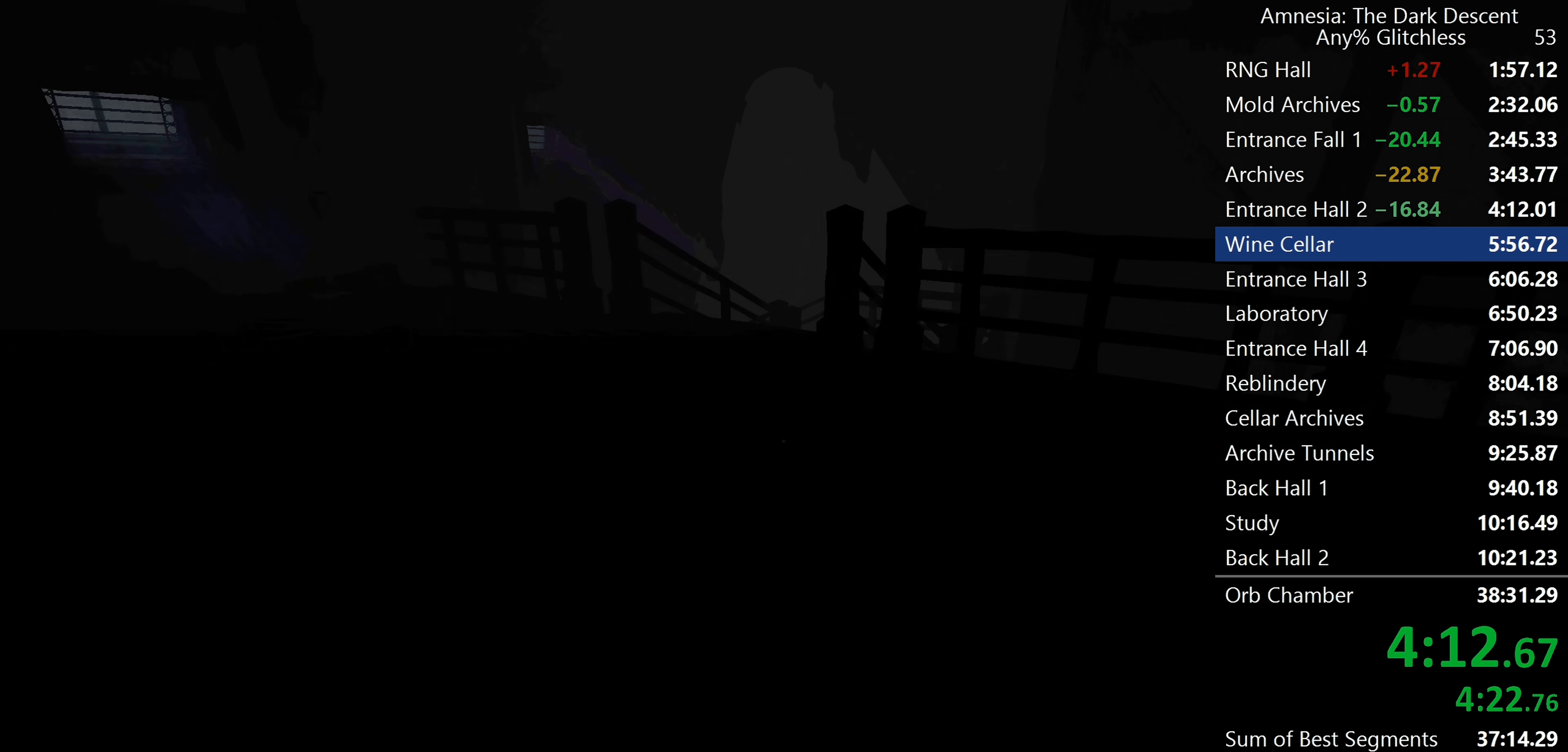
{"keys": ["shift", "w"], "mouse": [], "events": []}
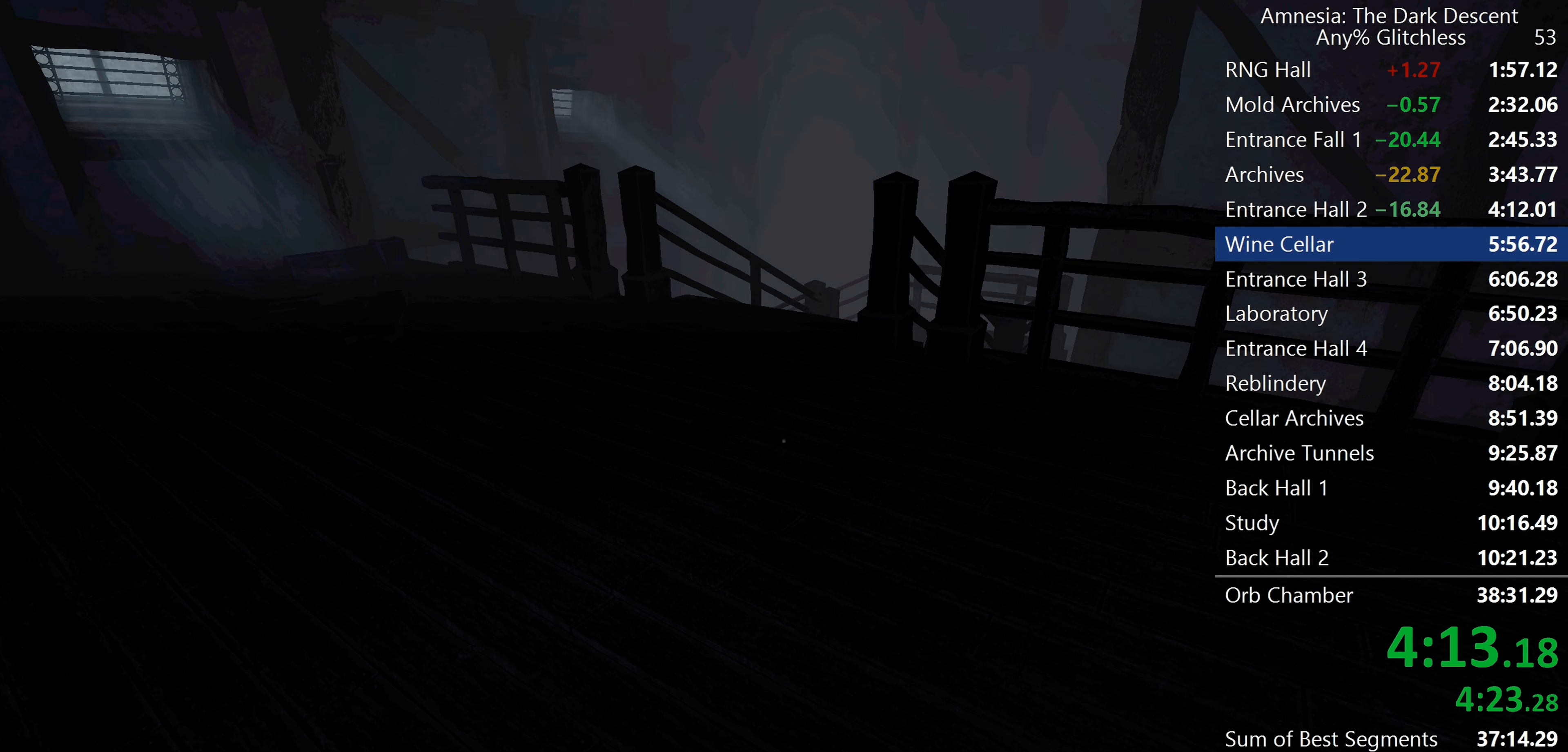
{"keys": ["shift", "w"], "mouse": ["wheel_down"], "events": [[483, "mouse_wheel_down", "down"]]}
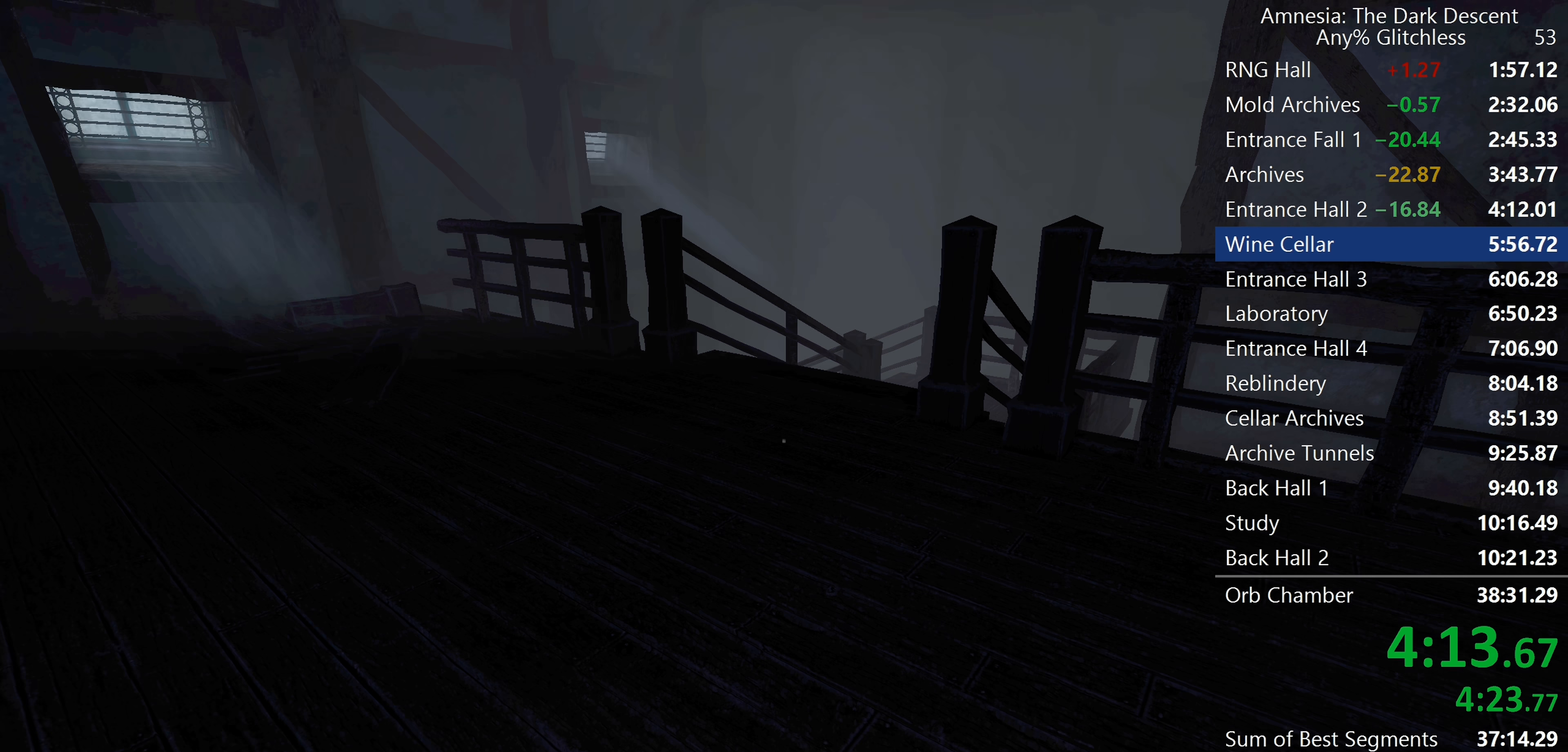
{"keys": ["shift", "w"], "mouse": [], "events": [[217, "mouse_wheel_down", "up"], [267, "shift", "up"], [267, "w", "up"], [317, "w", "down"], [367, "shift", "down"]]}
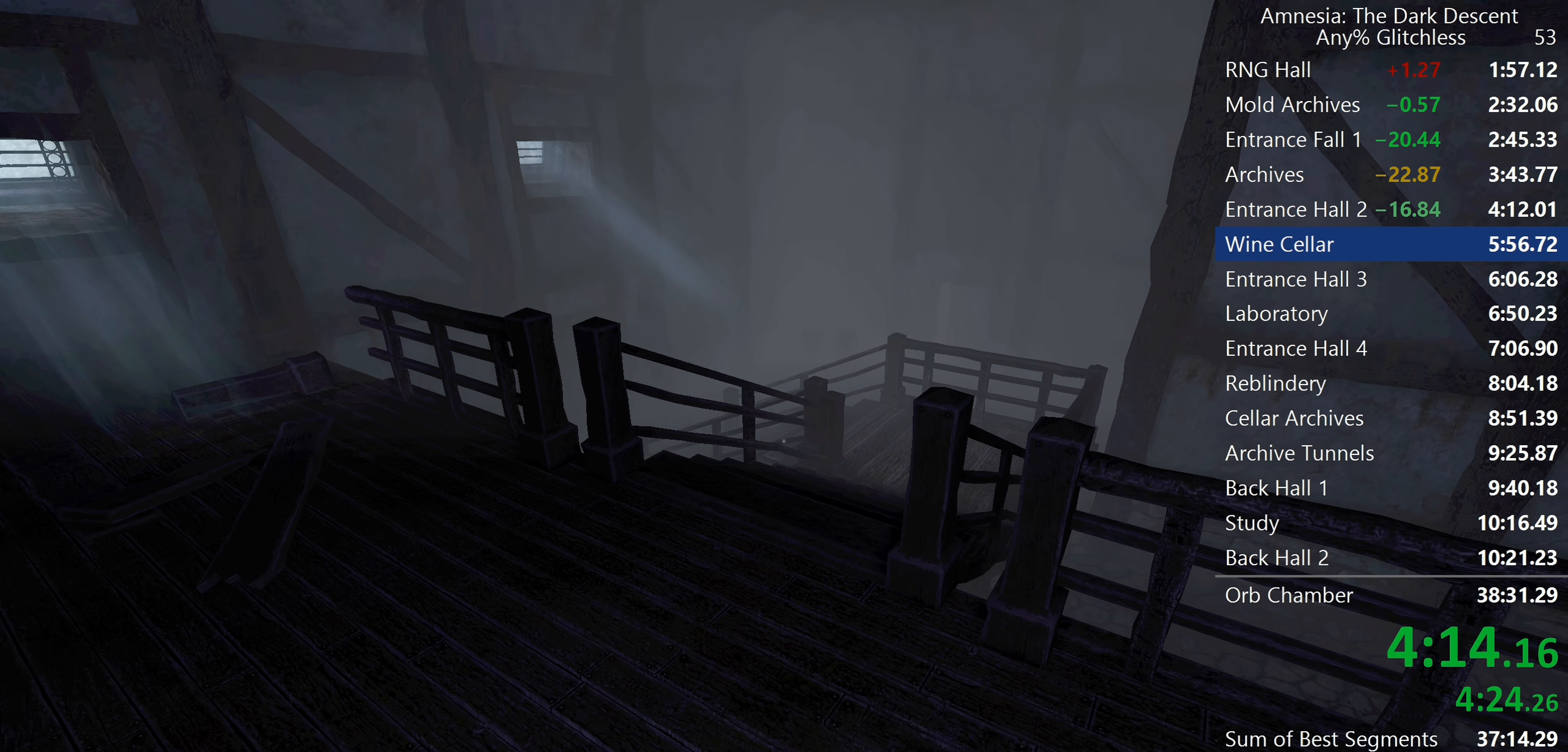
{"keys": ["shift", "w"], "mouse": [], "events": [[150, "mouse_wheel_down", "down"], [333, "mouse_wheel_down", "up"]]}
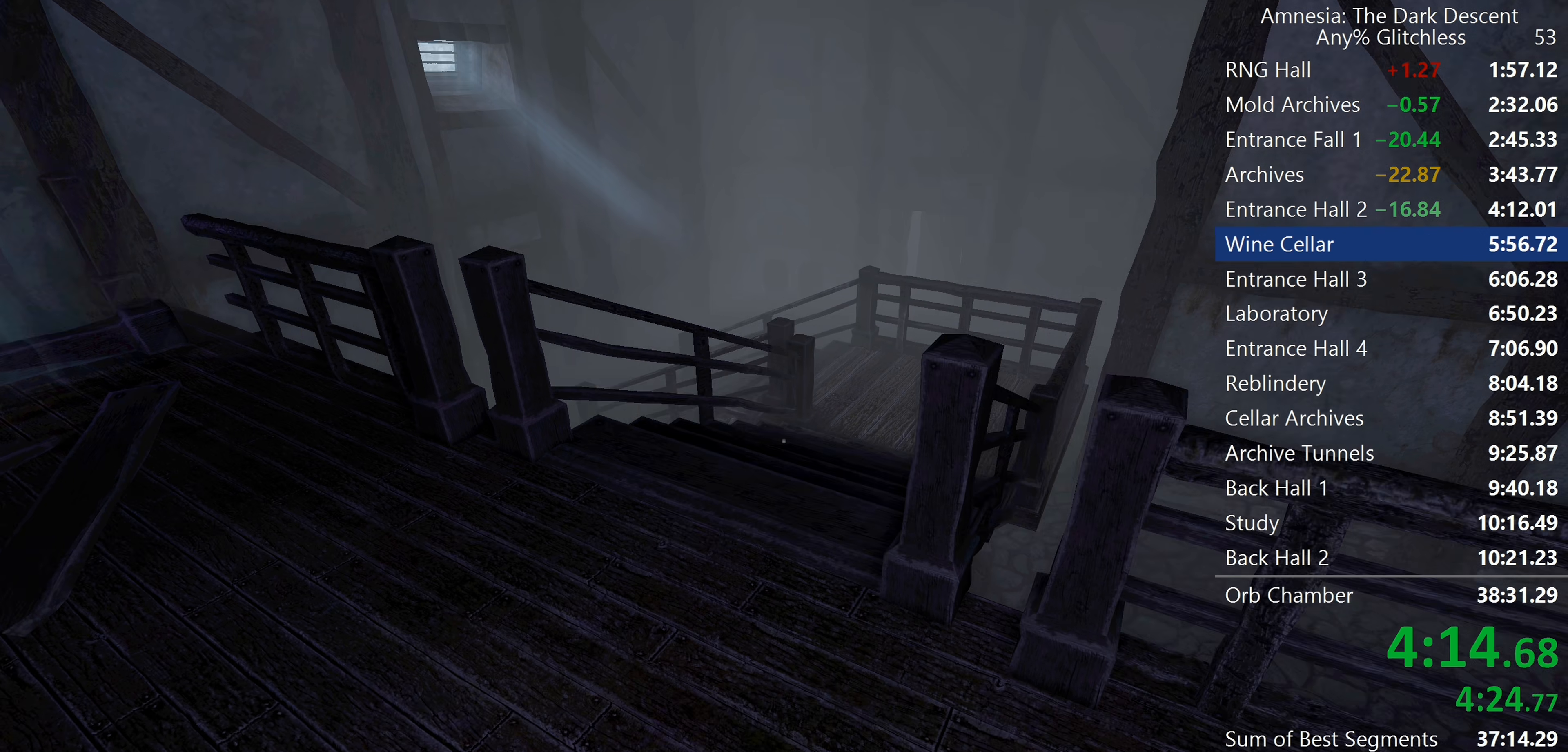
{"keys": ["shift", "w"], "mouse": [], "events": []}